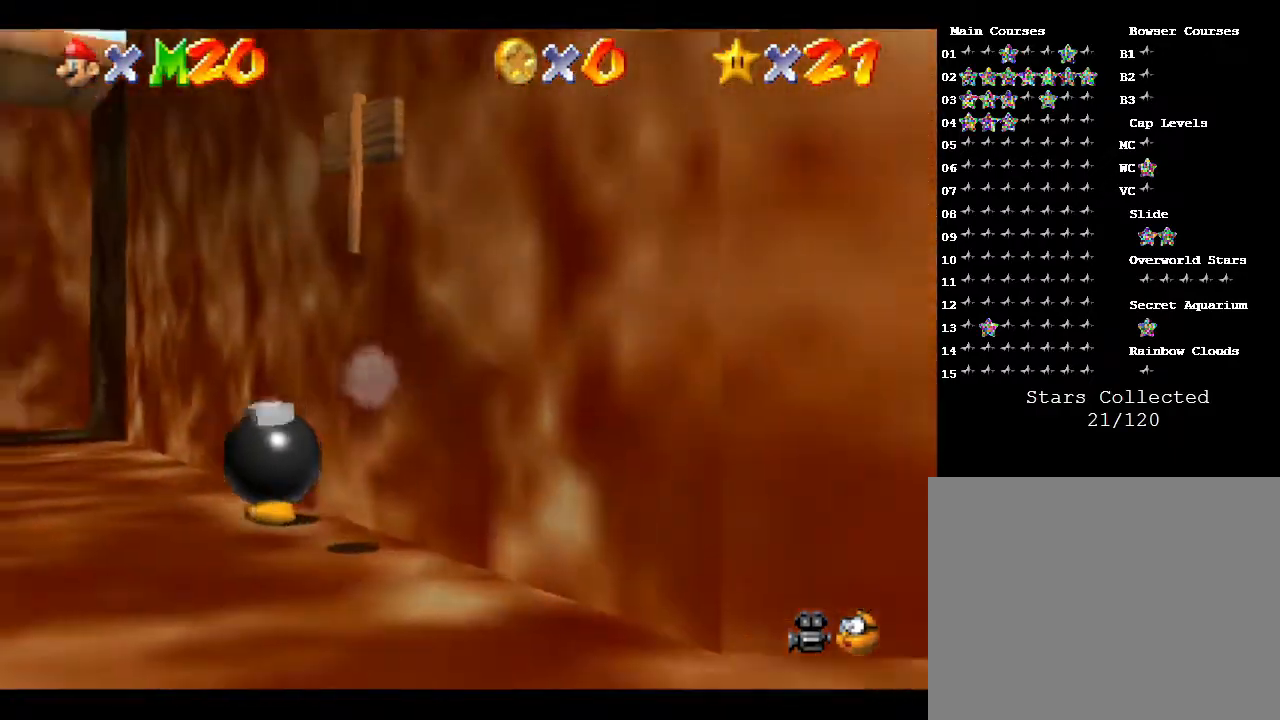
Gameplay with a controller (Nintendo layout); each line is a JSON object with the inputs held at the frame after it. "events" lists button and stick changes between this image and that frame as [ms after this image, input, new state], when the widget could be followed in between. Not read: L3 R3.
{"buttons": [], "left_stick": "down-right", "events": [[100, "A", "up"]]}
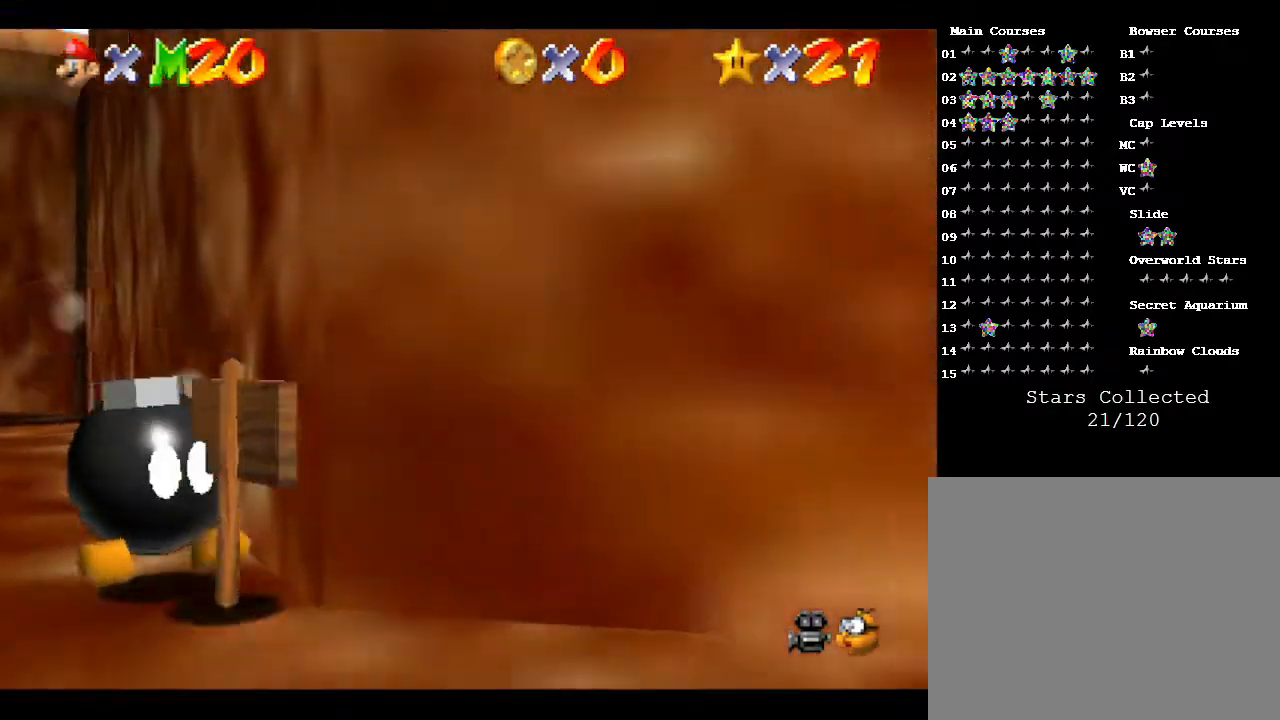
{"buttons": [], "left_stick": "right", "events": [[33, "left_stick", "down"], [217, "left_stick", "down-right"], [350, "left_stick", "right"]]}
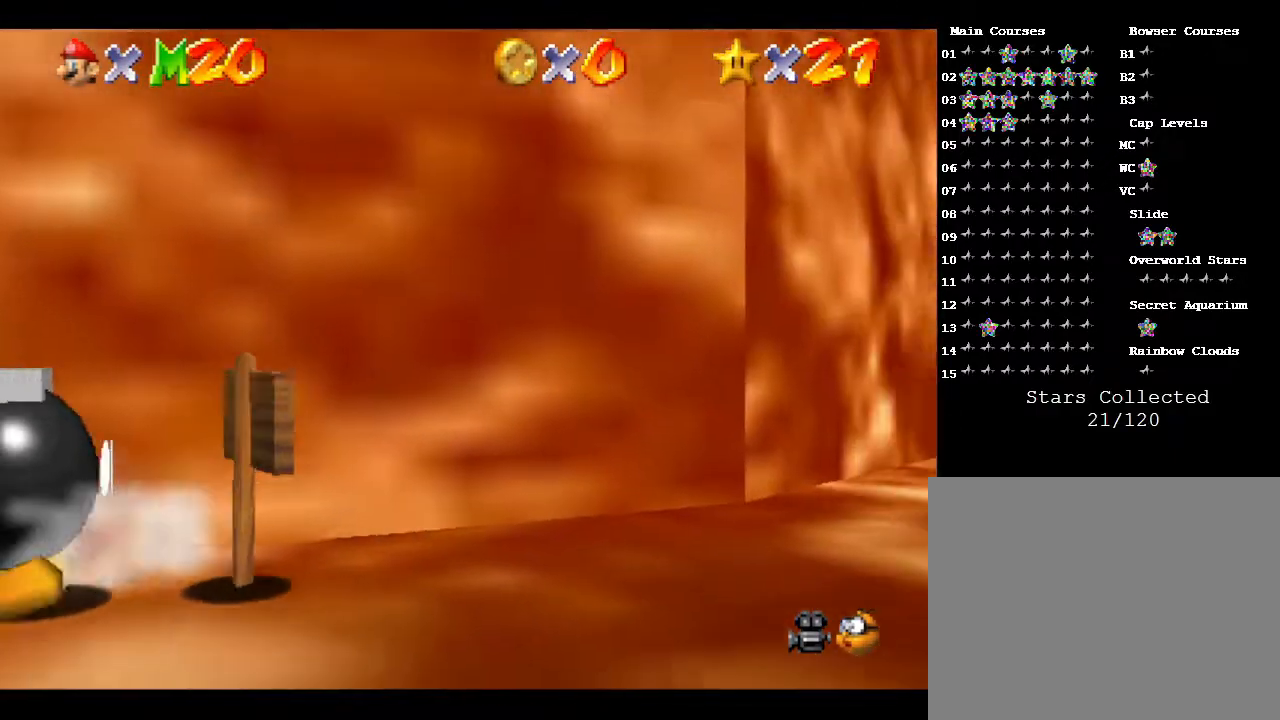
{"buttons": [], "left_stick": "up-right", "events": [[483, "left_stick", "up-right"]]}
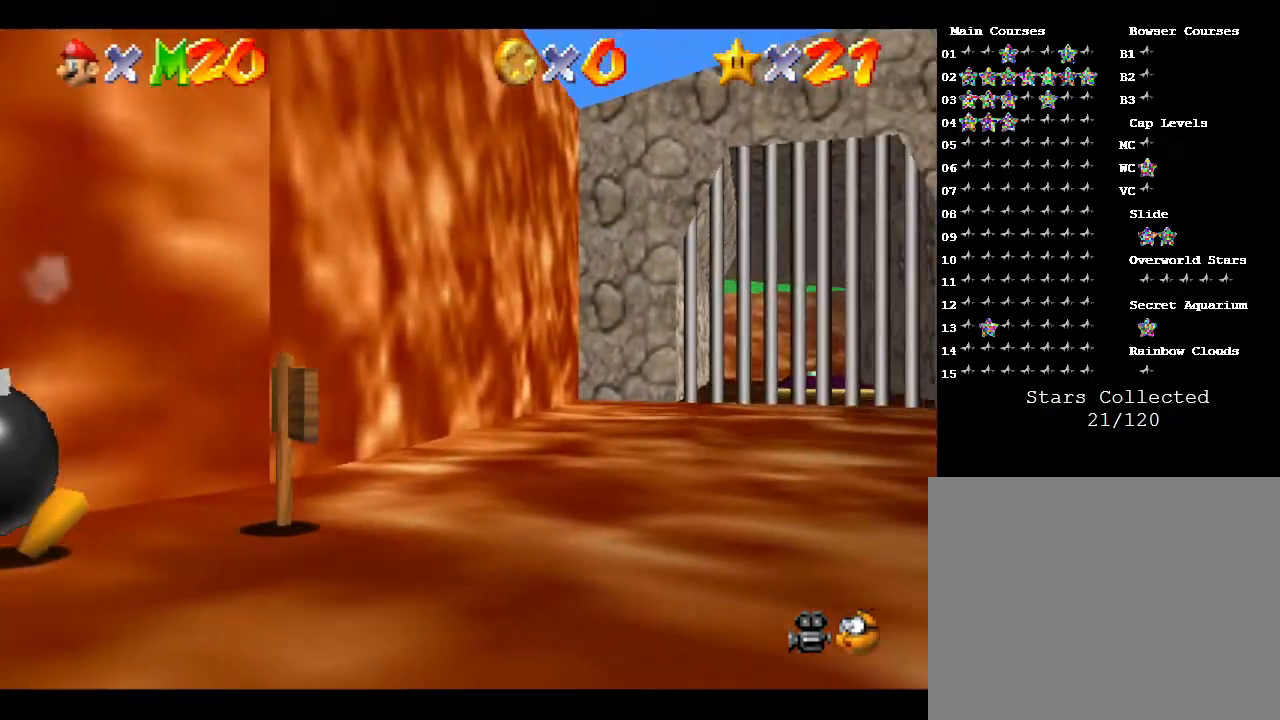
{"buttons": [], "left_stick": "up", "events": [[283, "left_stick", "up"]]}
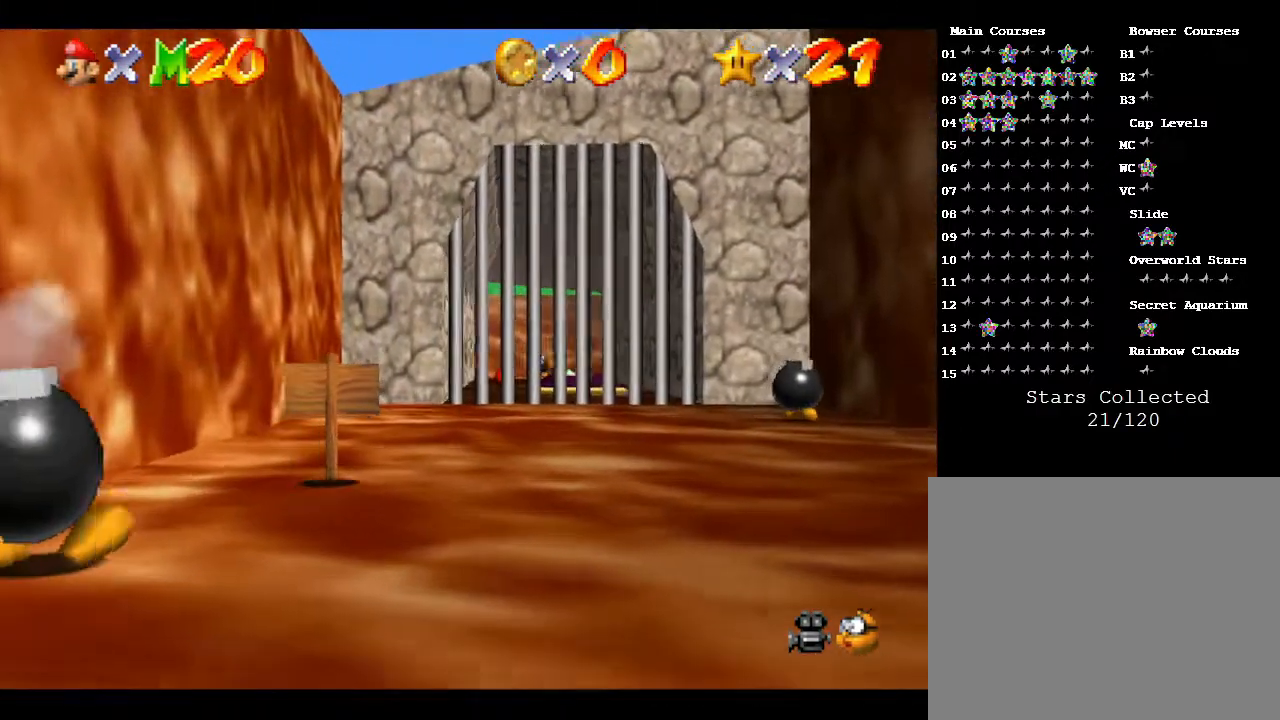
{"buttons": [], "left_stick": "up", "events": []}
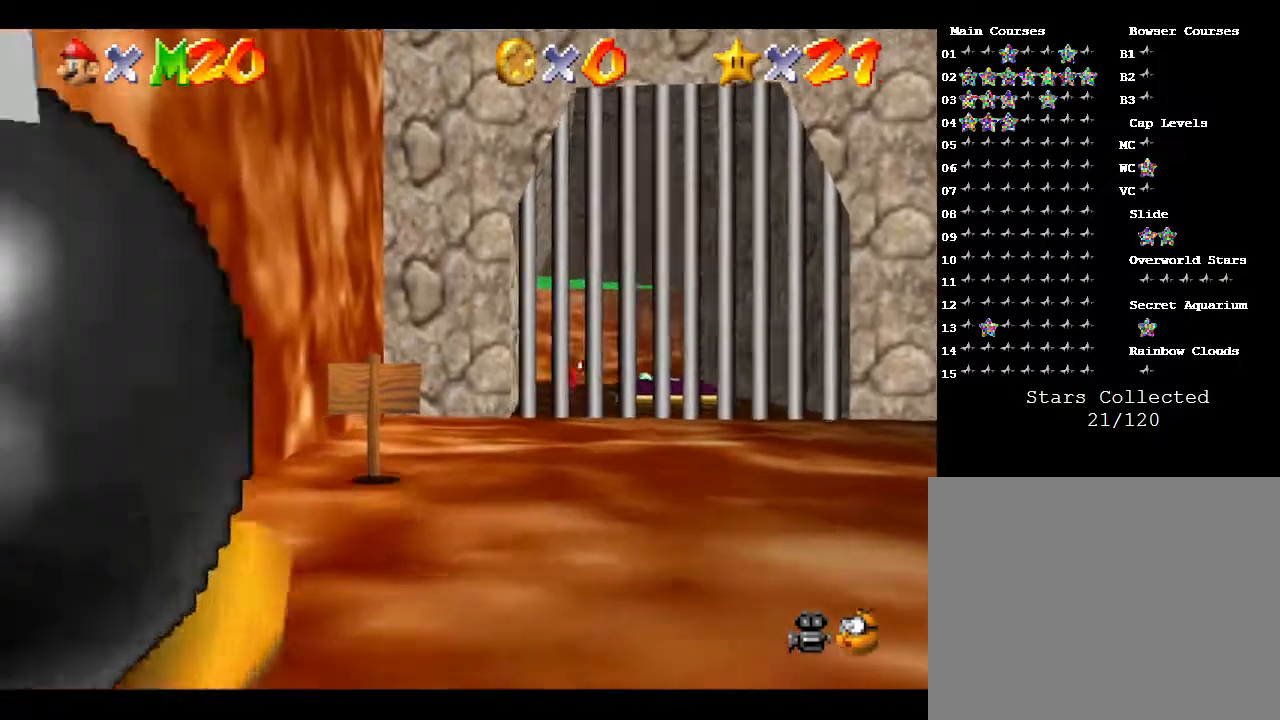
{"buttons": [], "left_stick": "right", "events": [[367, "left_stick", "right"]]}
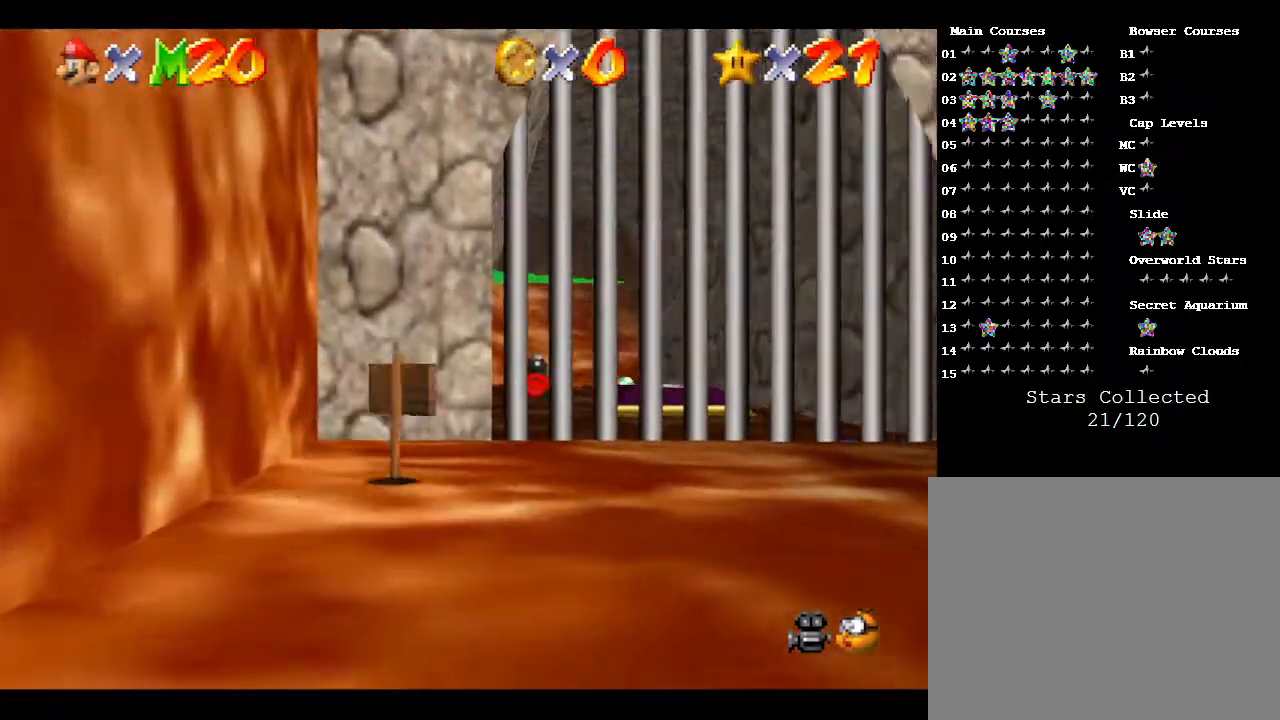
{"buttons": ["A"], "left_stick": "left", "events": [[117, "left_stick", "left"], [267, "A", "down"]]}
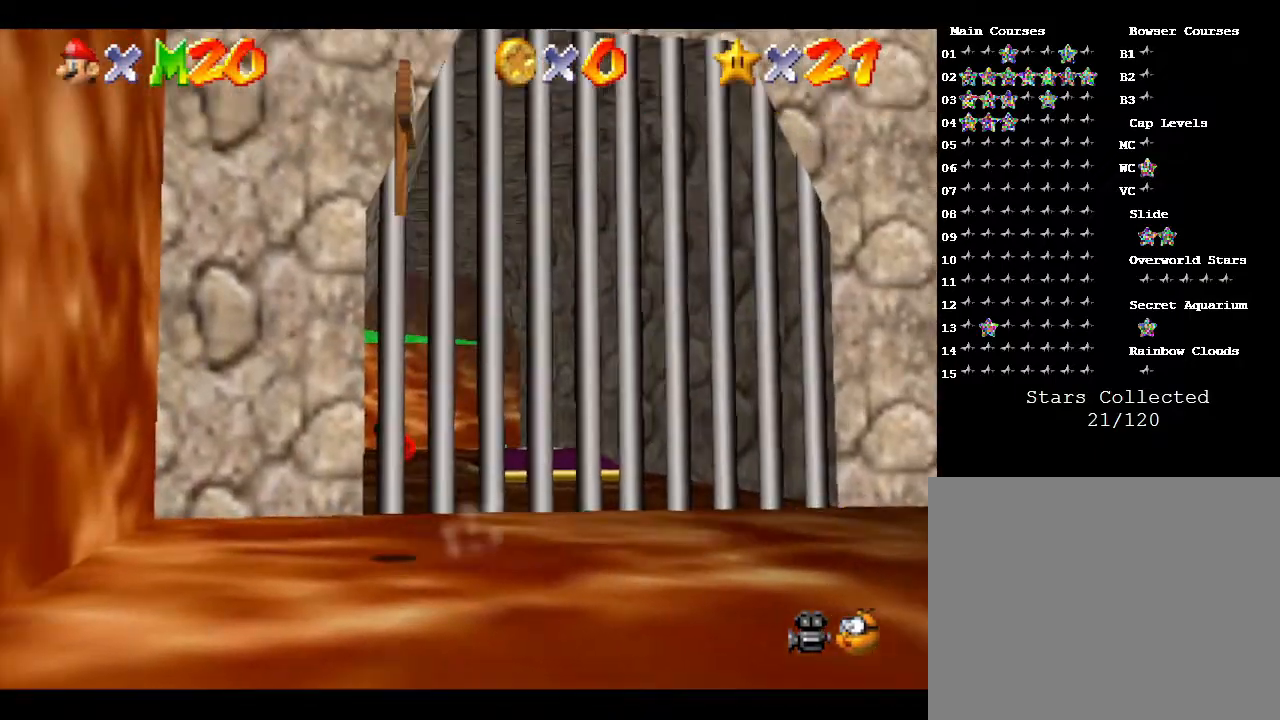
{"buttons": ["A"], "left_stick": "up", "events": [[150, "left_stick", "up-left"], [217, "A", "up"], [383, "A", "down"], [450, "left_stick", "up"]]}
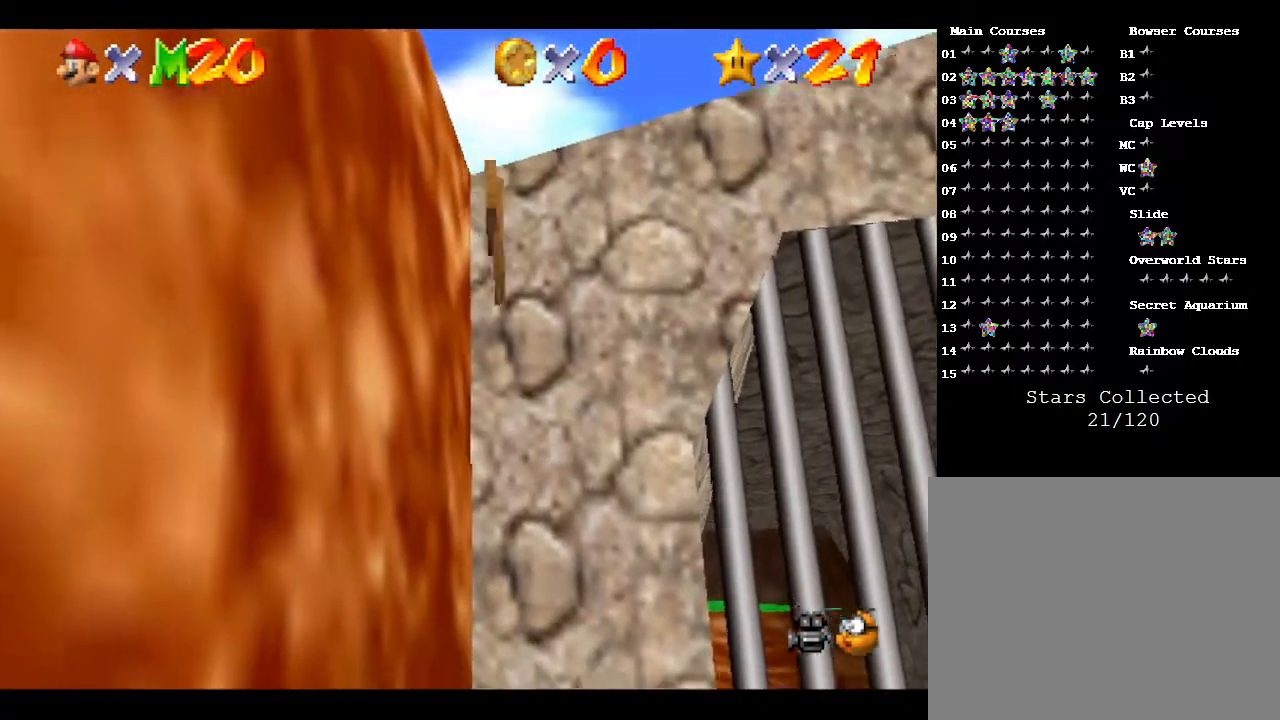
{"buttons": [], "left_stick": "center", "events": [[417, "A", "up"], [417, "left_stick", "center"]]}
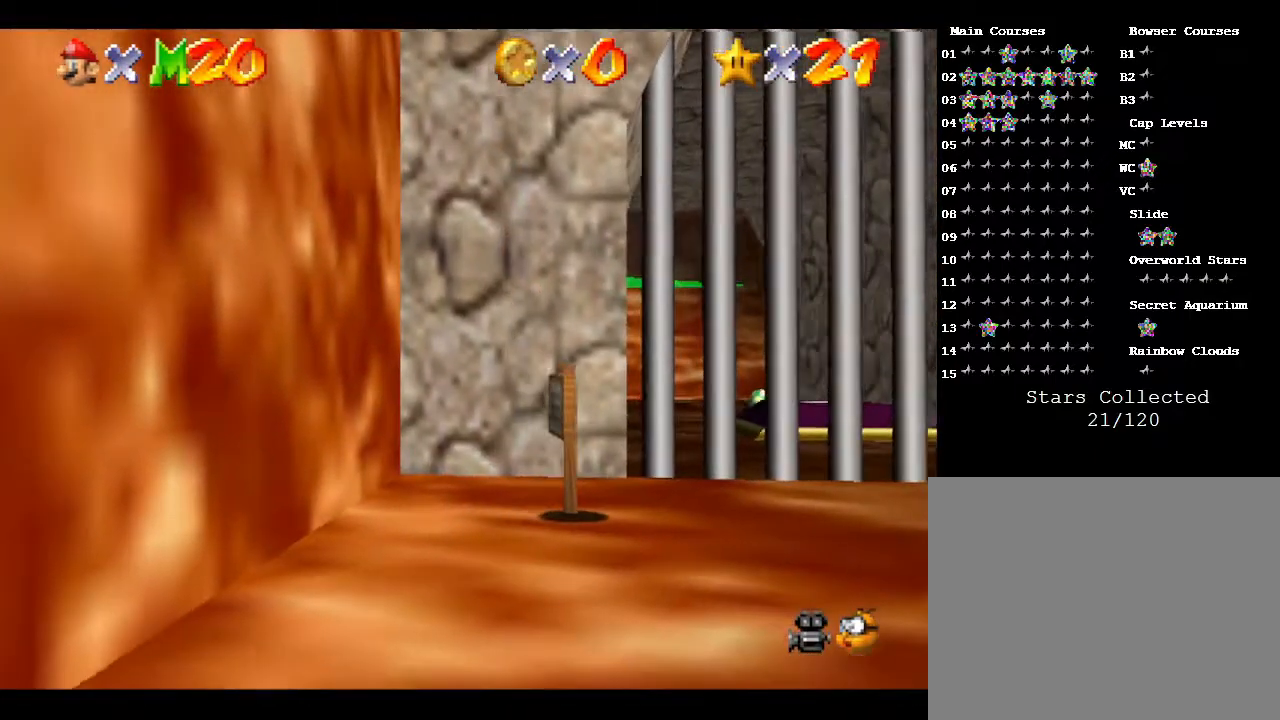
{"buttons": [], "left_stick": "down-right", "events": [[67, "left_stick", "down"], [400, "left_stick", "down-right"]]}
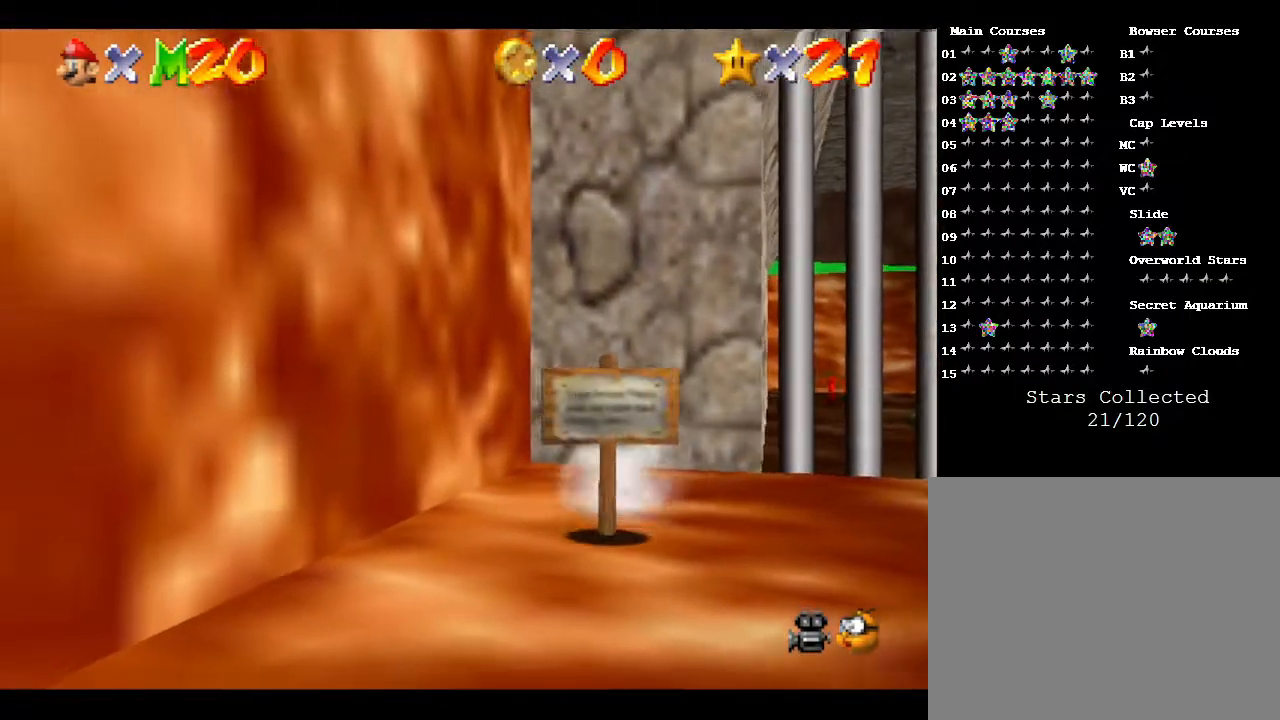
{"buttons": ["A"], "left_stick": "up-left", "events": [[17, "left_stick", "right"], [183, "left_stick", "up"], [233, "left_stick", "left"], [267, "A", "down"], [367, "left_stick", "up-left"]]}
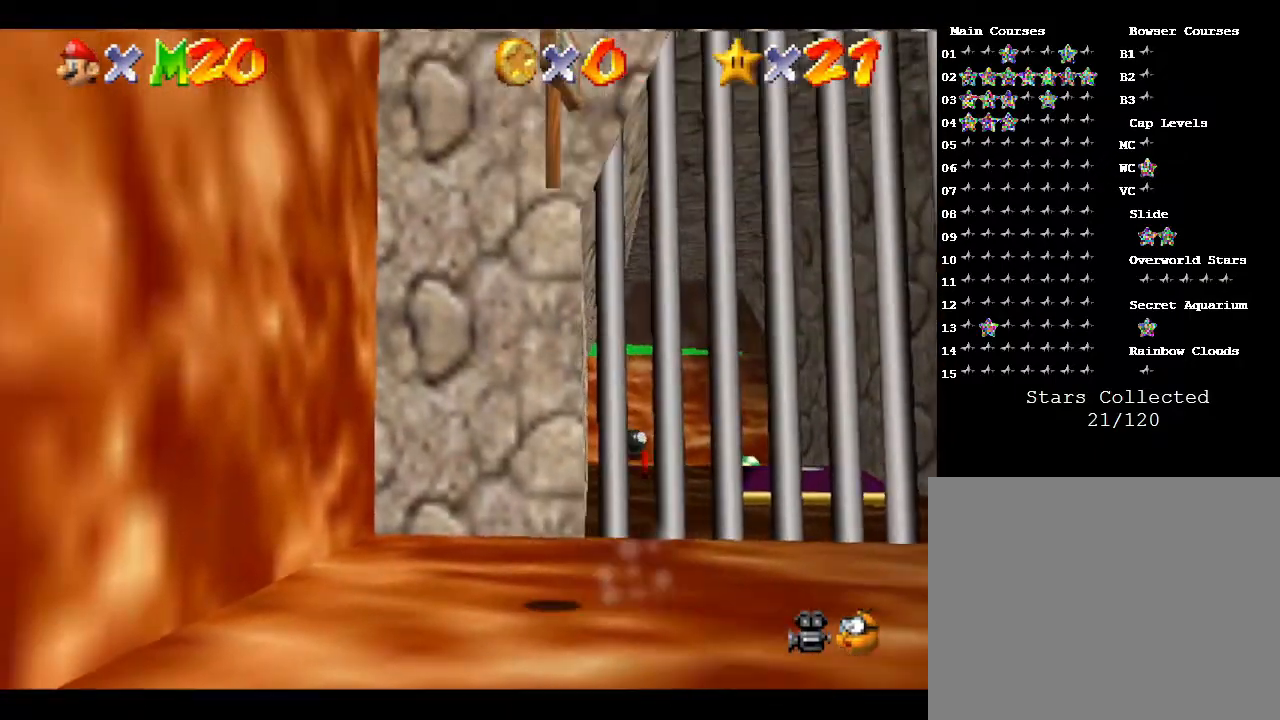
{"buttons": ["A"], "left_stick": "up", "events": [[183, "A", "up"], [217, "left_stick", "up"], [367, "A", "down"]]}
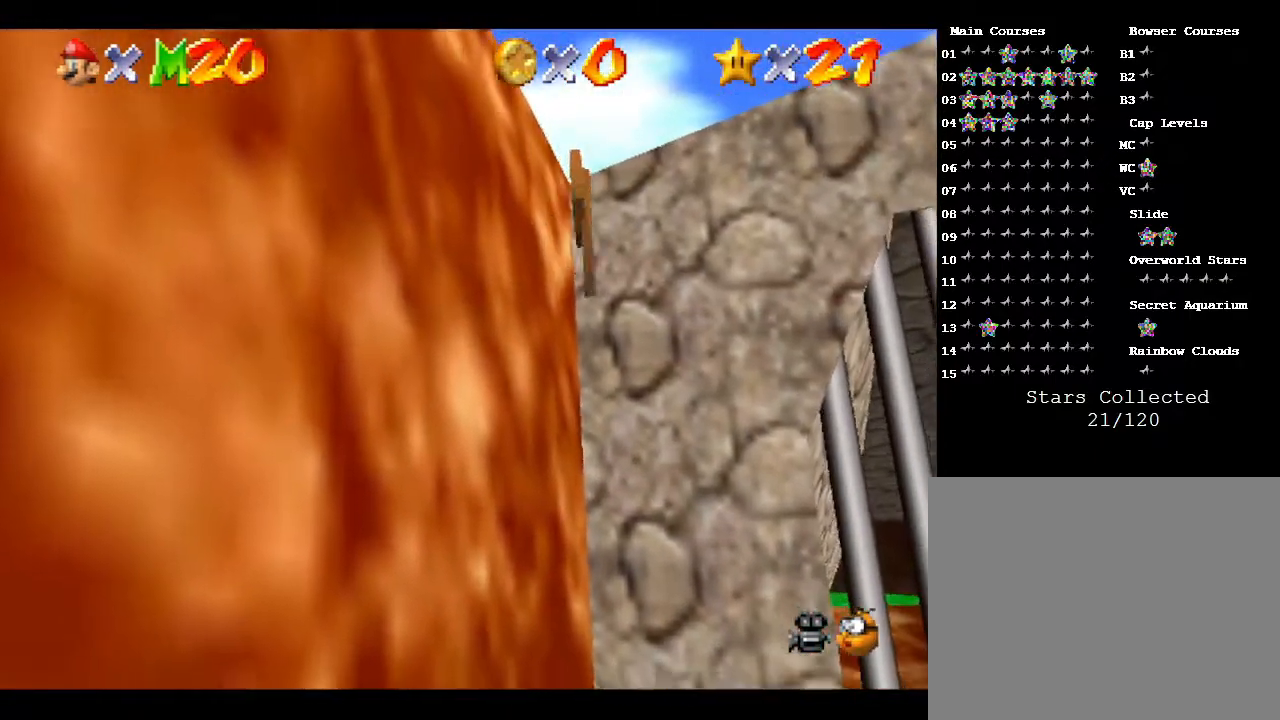
{"buttons": [], "left_stick": "right", "events": [[250, "left_stick", "up-left"], [317, "A", "up"], [417, "left_stick", "right"]]}
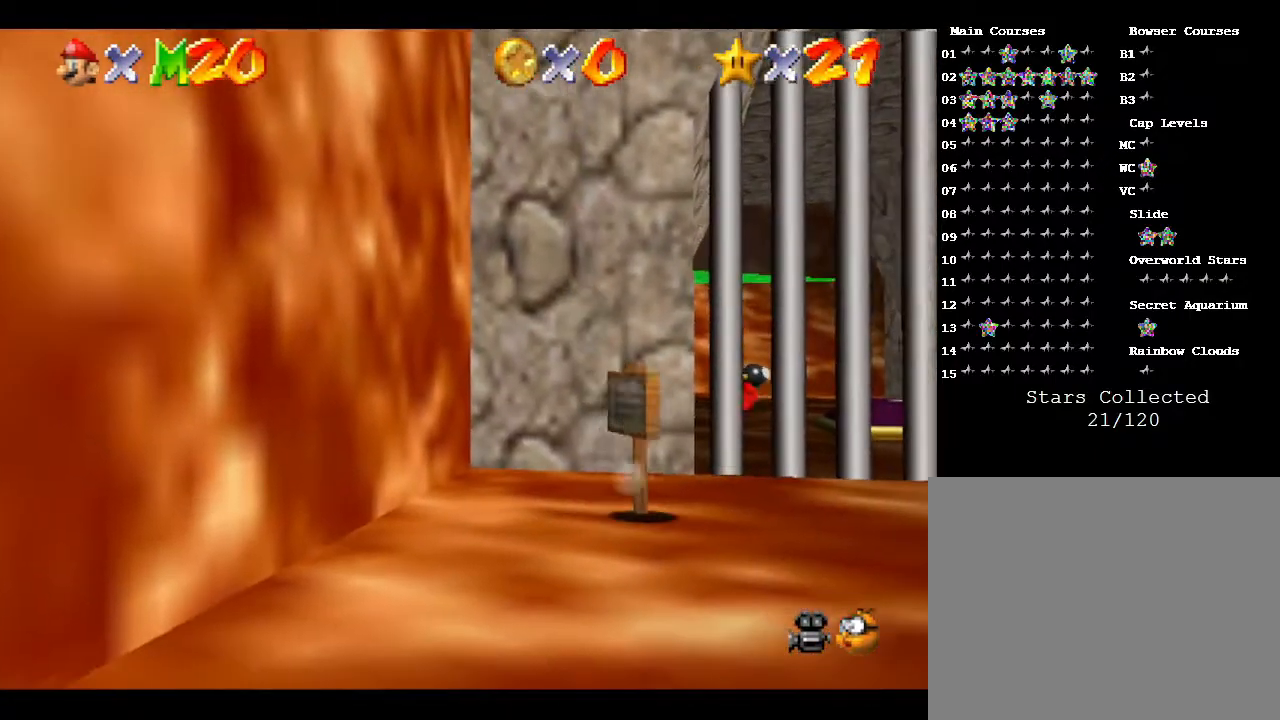
{"buttons": [], "left_stick": "right", "events": []}
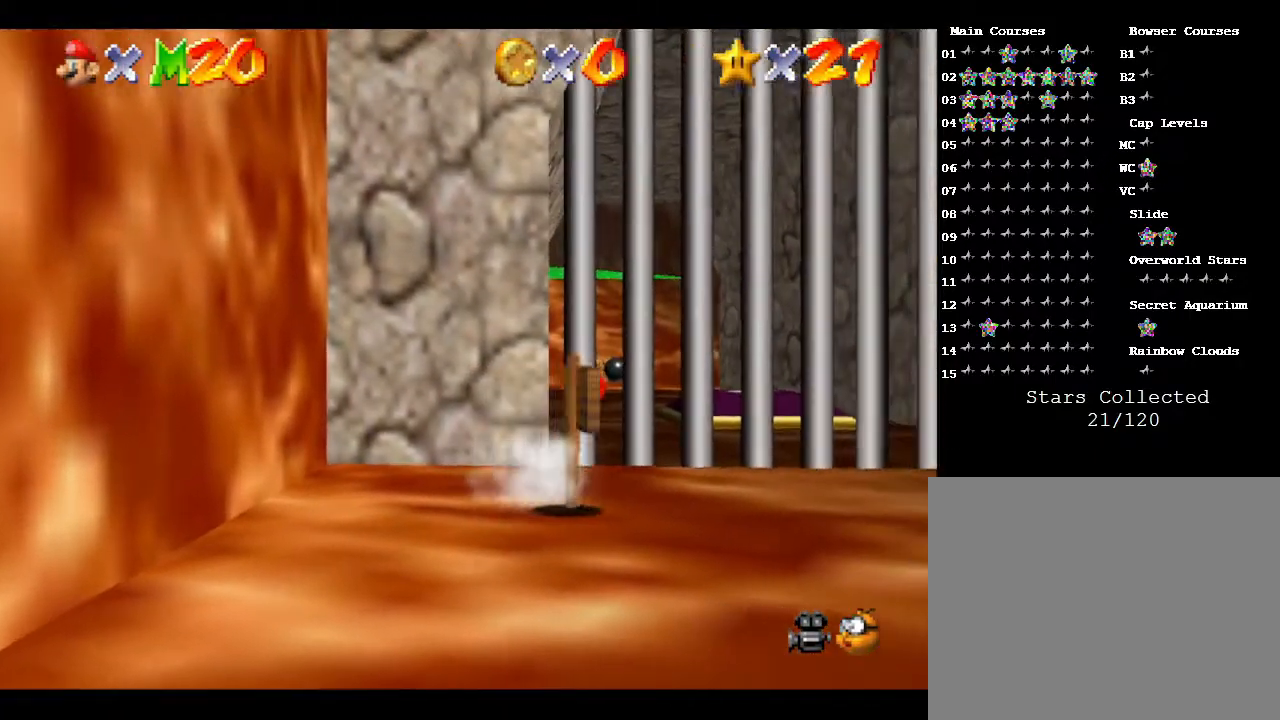
{"buttons": [], "left_stick": "up-left", "events": [[433, "left_stick", "up"], [483, "left_stick", "up-left"]]}
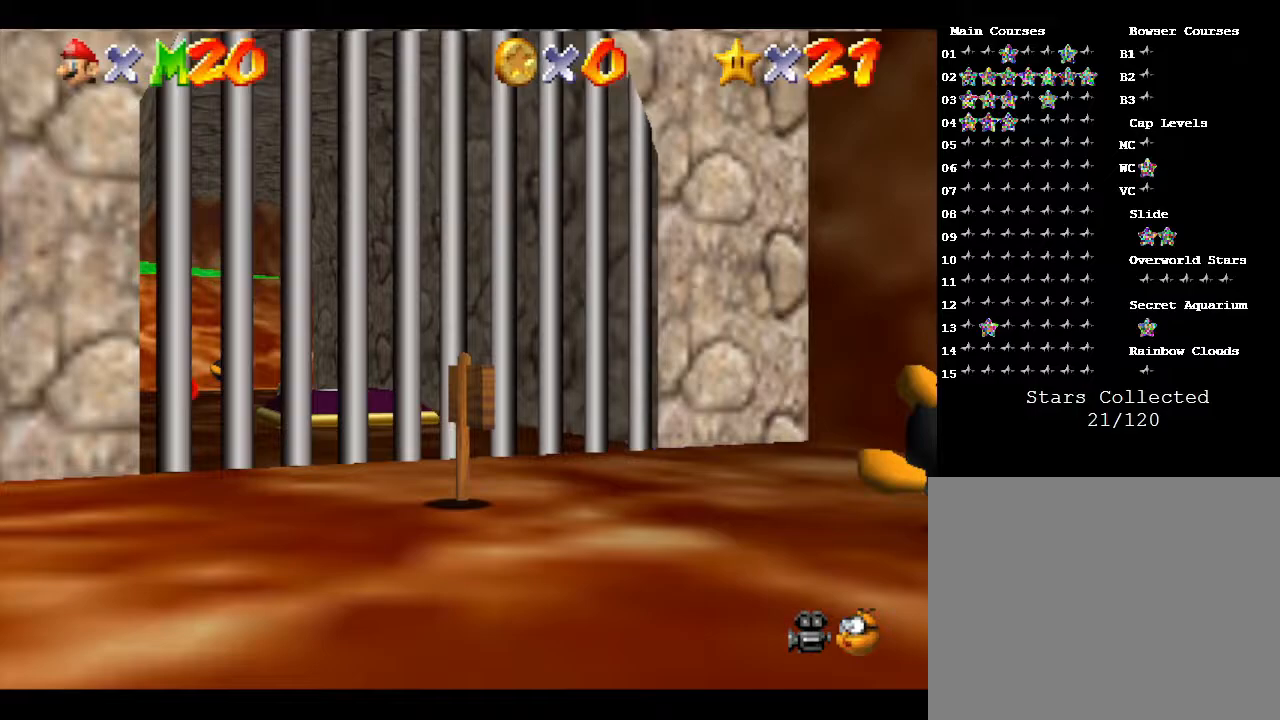
{"buttons": ["A"], "left_stick": "left", "events": [[17, "left_stick", "left"], [117, "A", "down"]]}
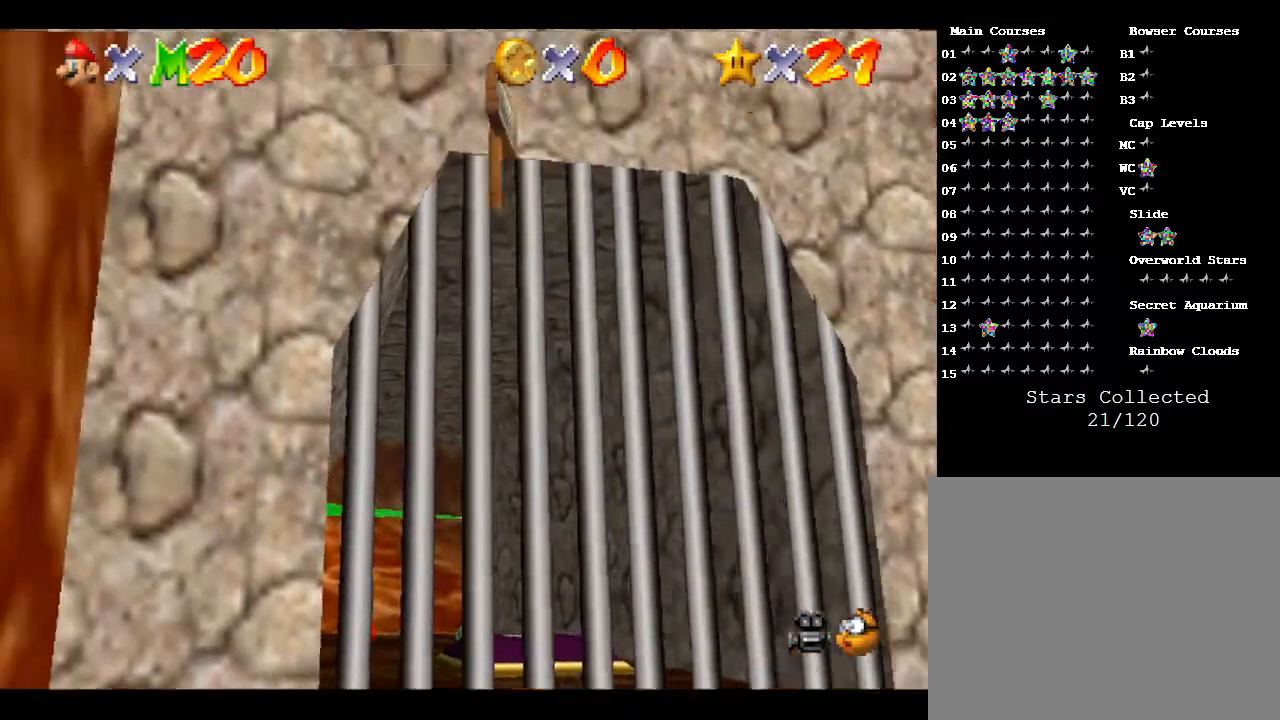
{"buttons": ["A"], "left_stick": "left", "events": [[333, "A", "up"], [483, "A", "down"]]}
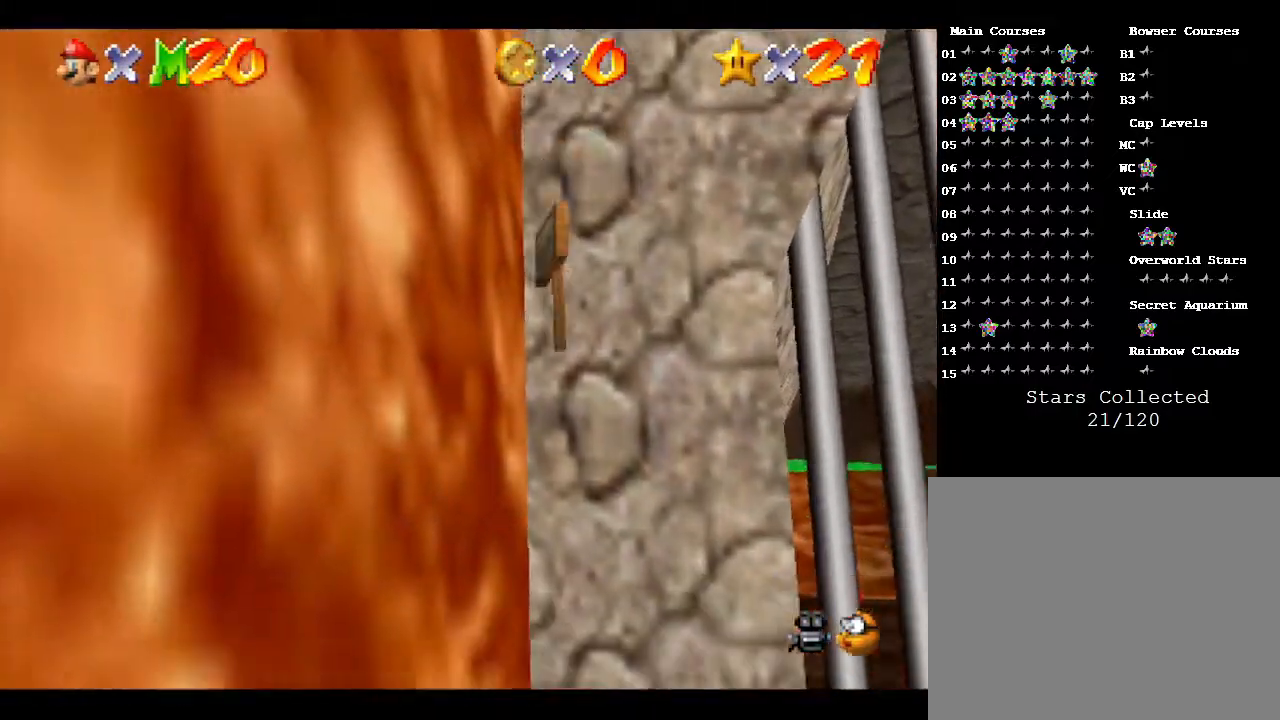
{"buttons": [], "left_stick": "down-right", "events": [[50, "left_stick", "up"], [400, "A", "up"], [400, "left_stick", "right"], [483, "left_stick", "down-right"]]}
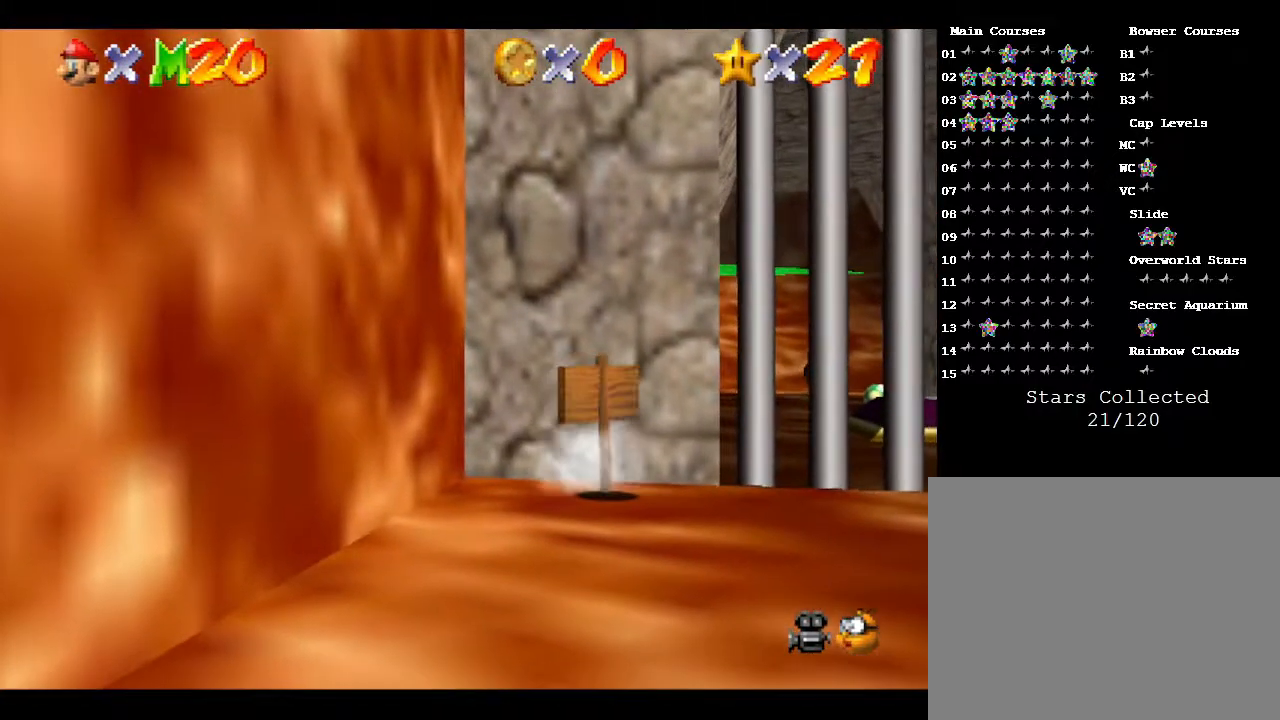
{"buttons": [], "left_stick": "down-right", "events": []}
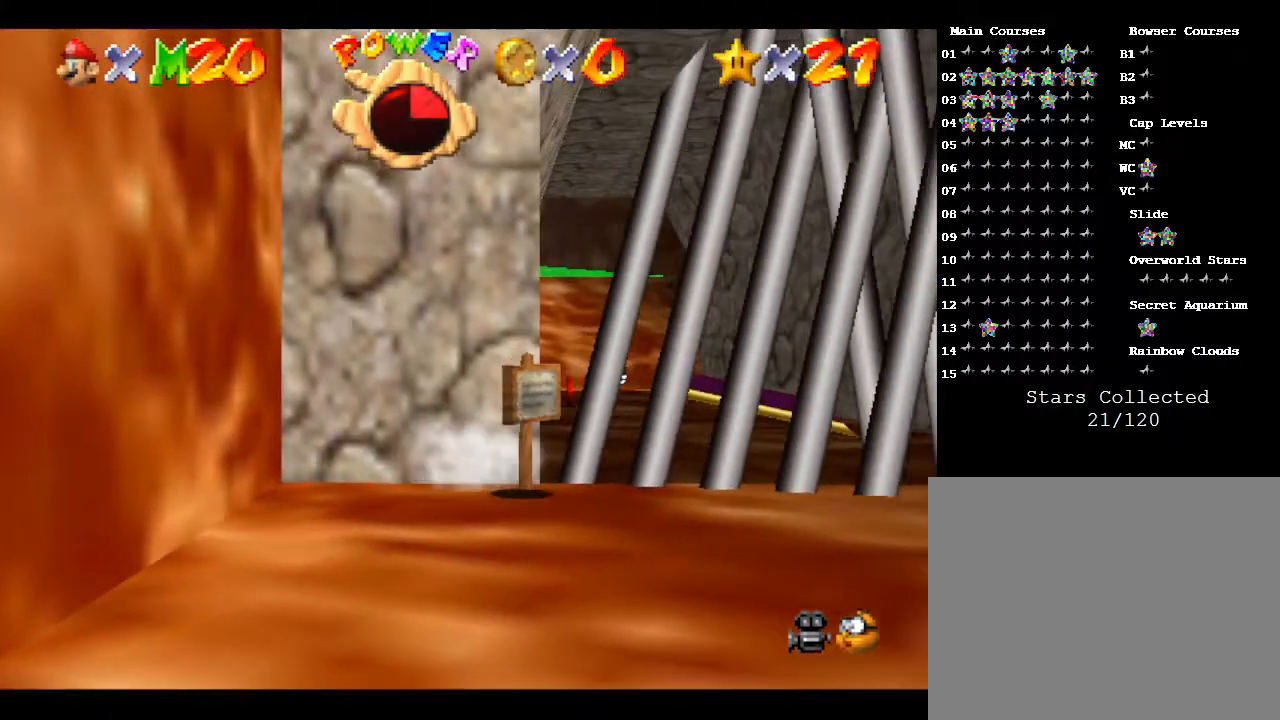
{"buttons": [], "left_stick": "up", "events": [[233, "left_stick", "right"], [383, "left_stick", "up"]]}
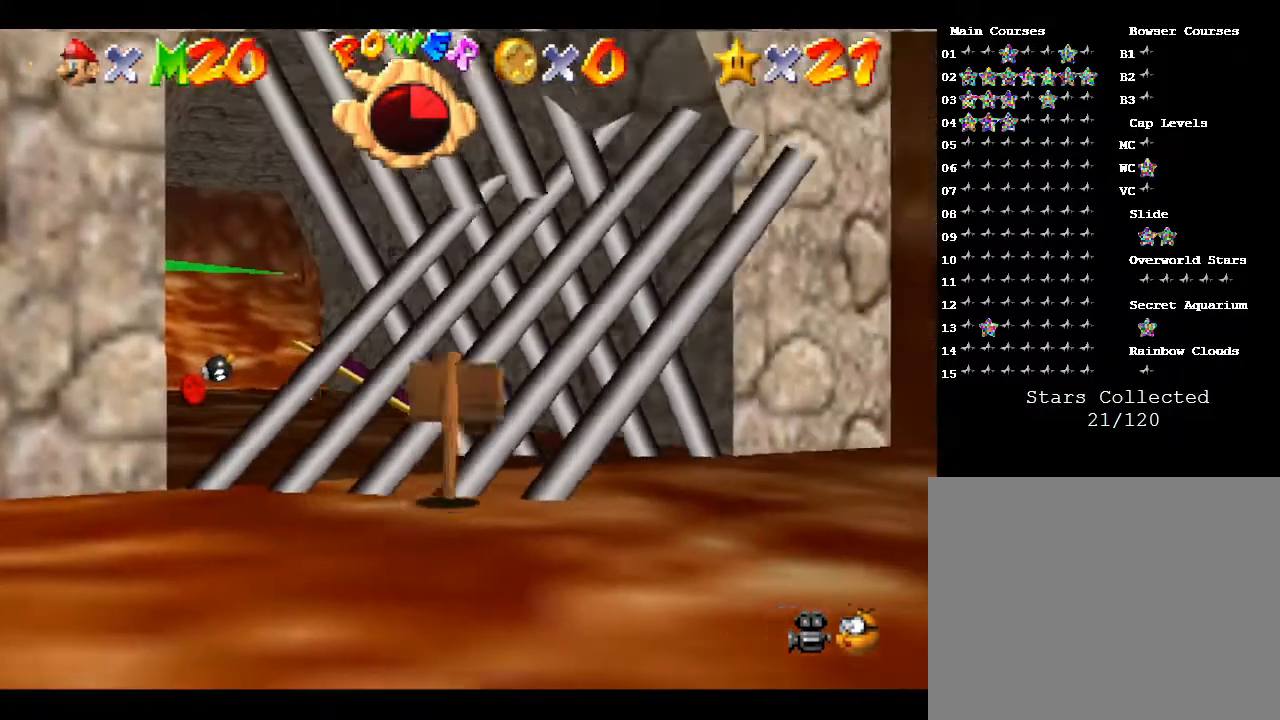
{"buttons": [], "left_stick": "up", "events": []}
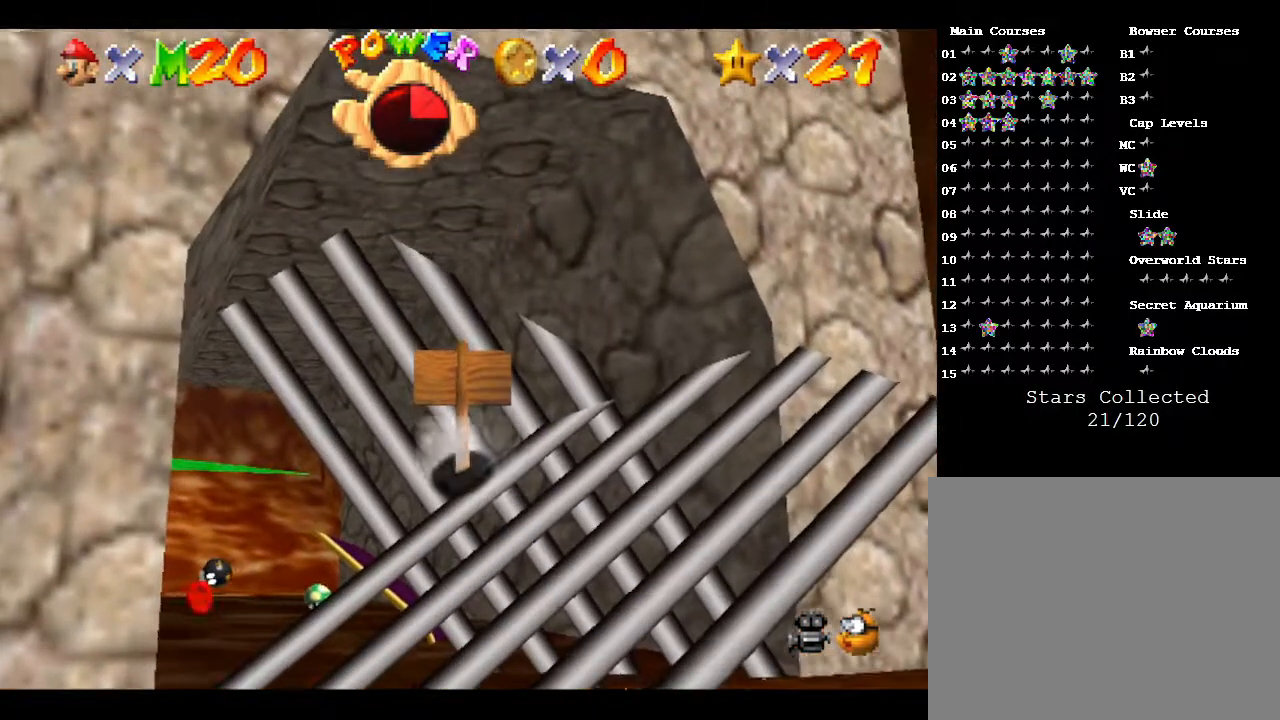
{"buttons": [], "left_stick": "center", "events": [[400, "left_stick", "center"]]}
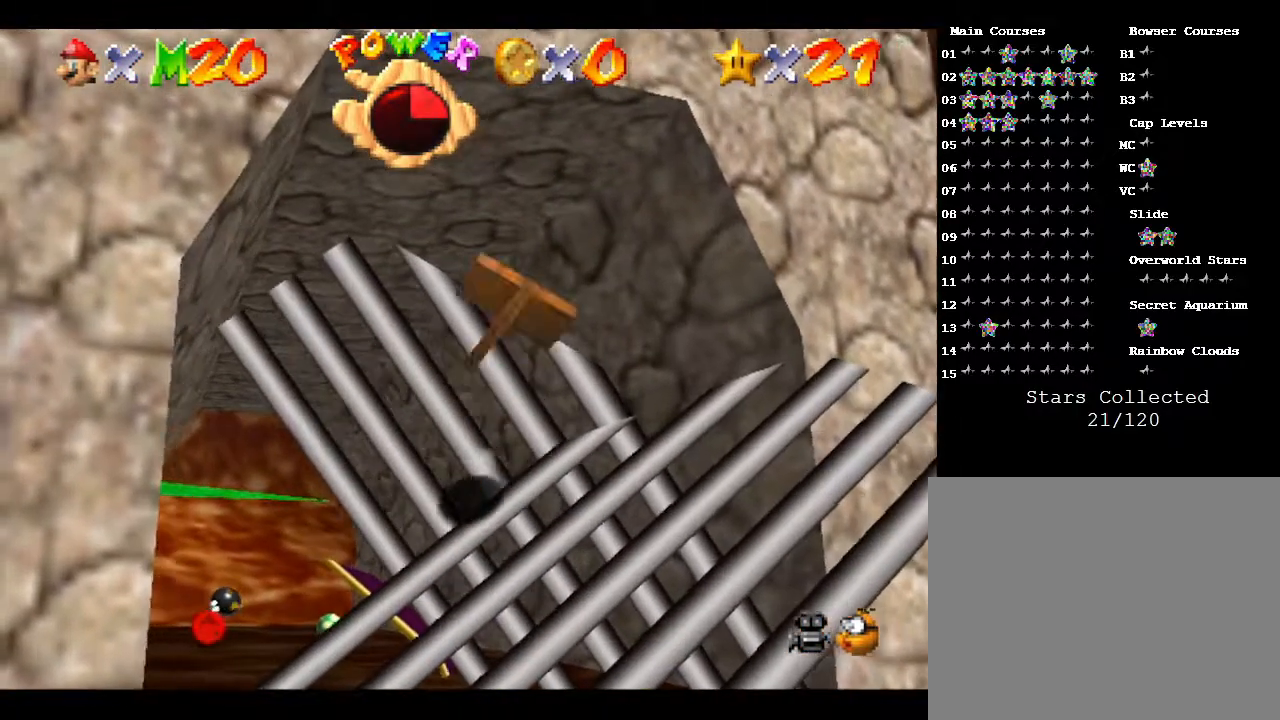
{"buttons": [], "left_stick": "down-left", "events": [[17, "left_stick", "down"], [450, "left_stick", "down-left"]]}
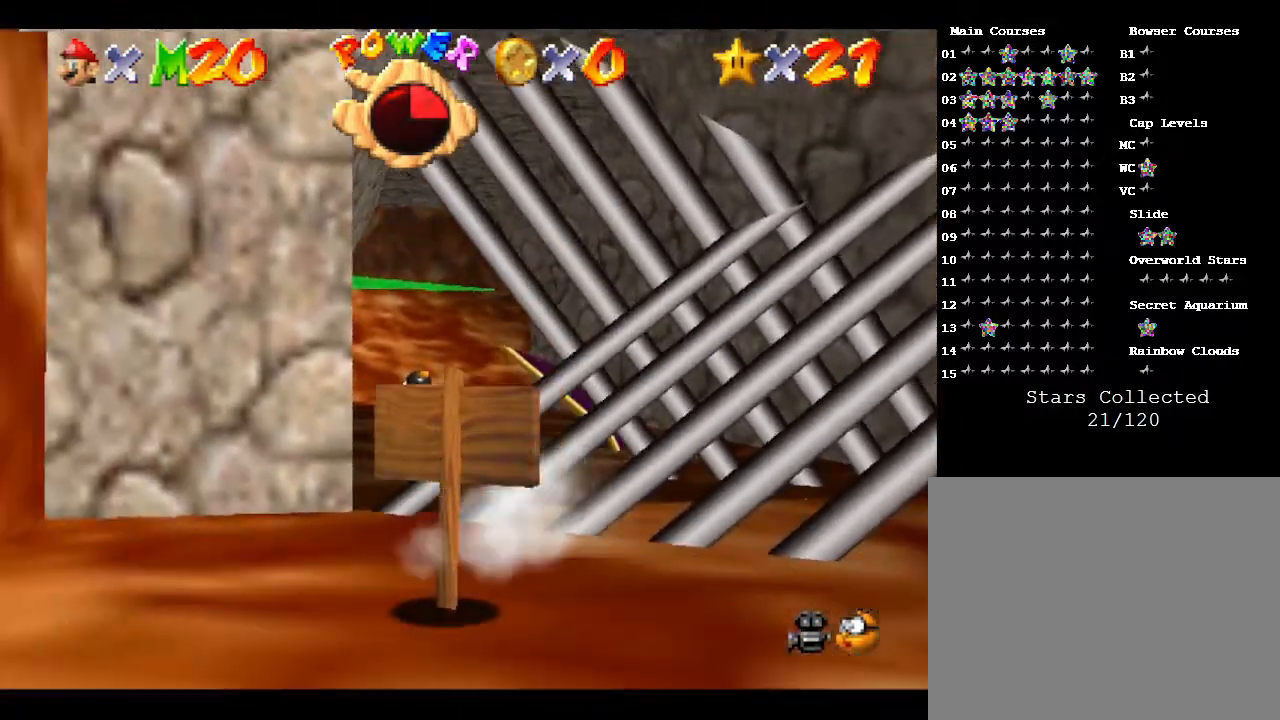
{"buttons": [], "left_stick": "up", "events": [[67, "left_stick", "up-left"], [100, "A", "down"], [167, "left_stick", "up"], [267, "left_stick", "up-right"], [317, "A", "up"], [450, "left_stick", "up"]]}
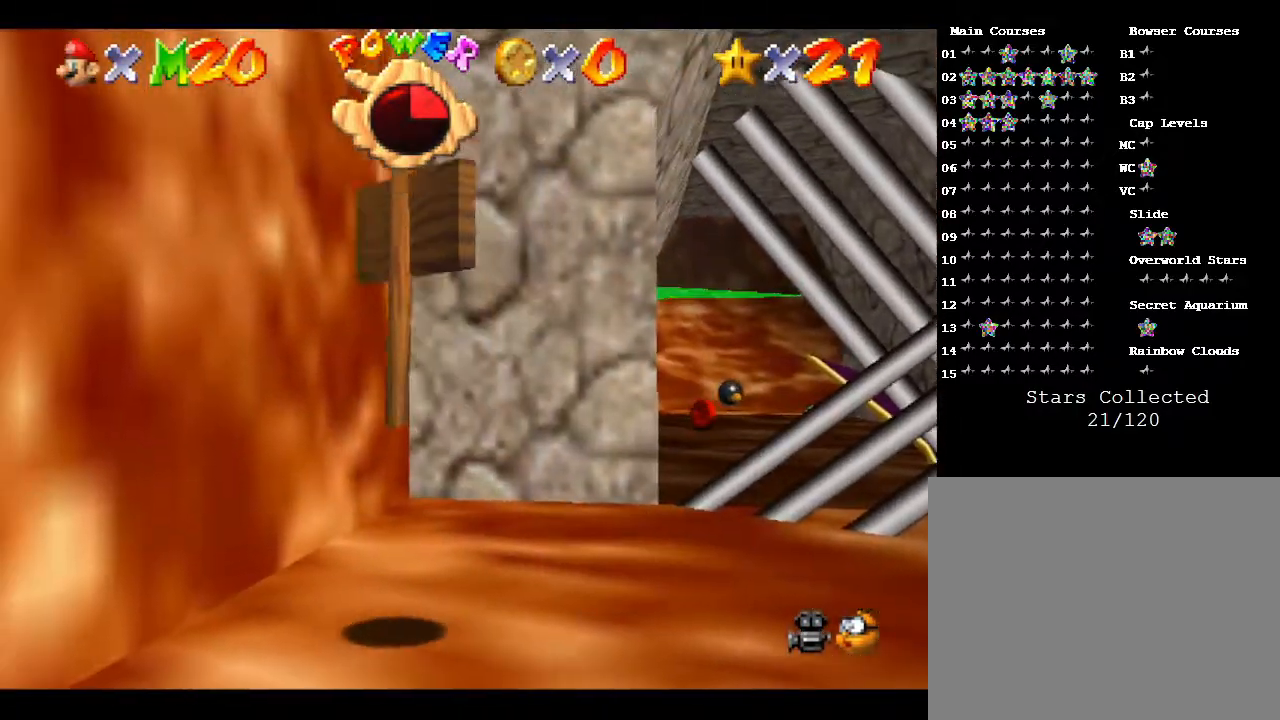
{"buttons": [], "left_stick": "up", "events": [[217, "left_stick", "up-left"], [367, "left_stick", "up"]]}